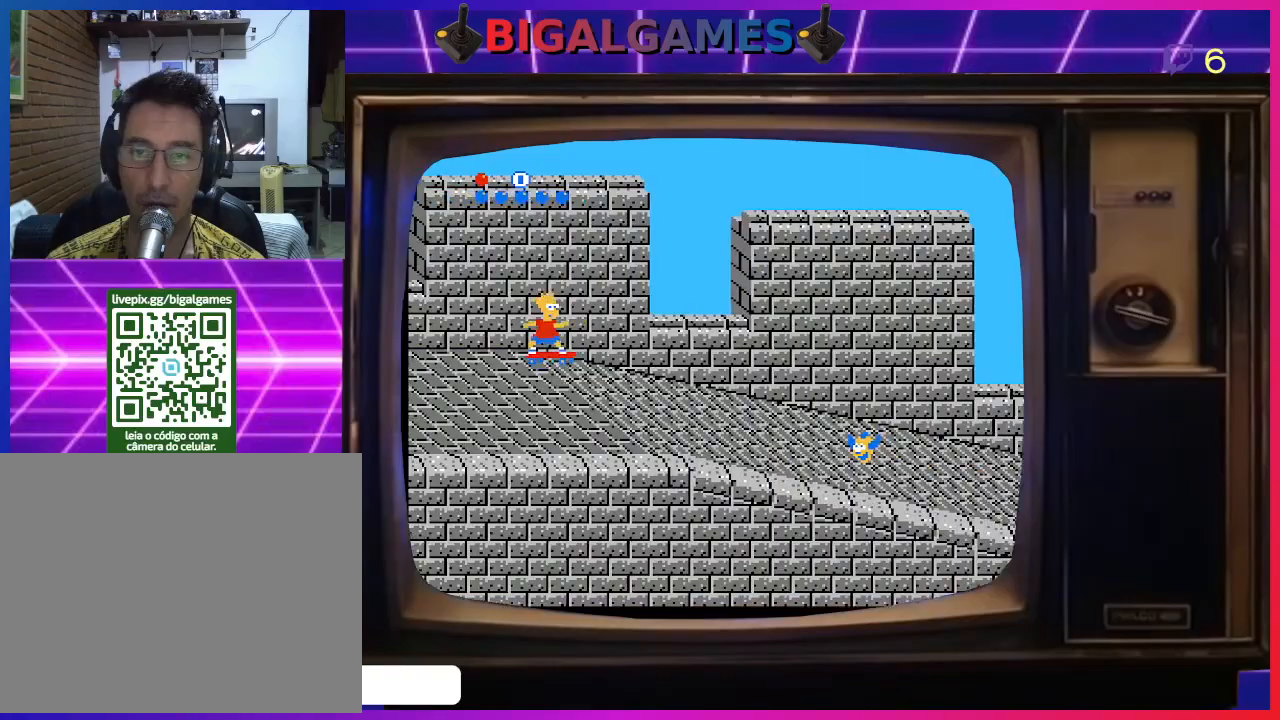
Gameplay with a controller (PlayStation layout); each line is a JSON object with the inputs held at the frame after it. "events" lists button and stick changes between this image and that frame as [ms after this image, input, new state], when the widget could be followed in between. Not read: left_stick.
{"buttons": ["DPAD_UP"], "right_stick": "center", "events": []}
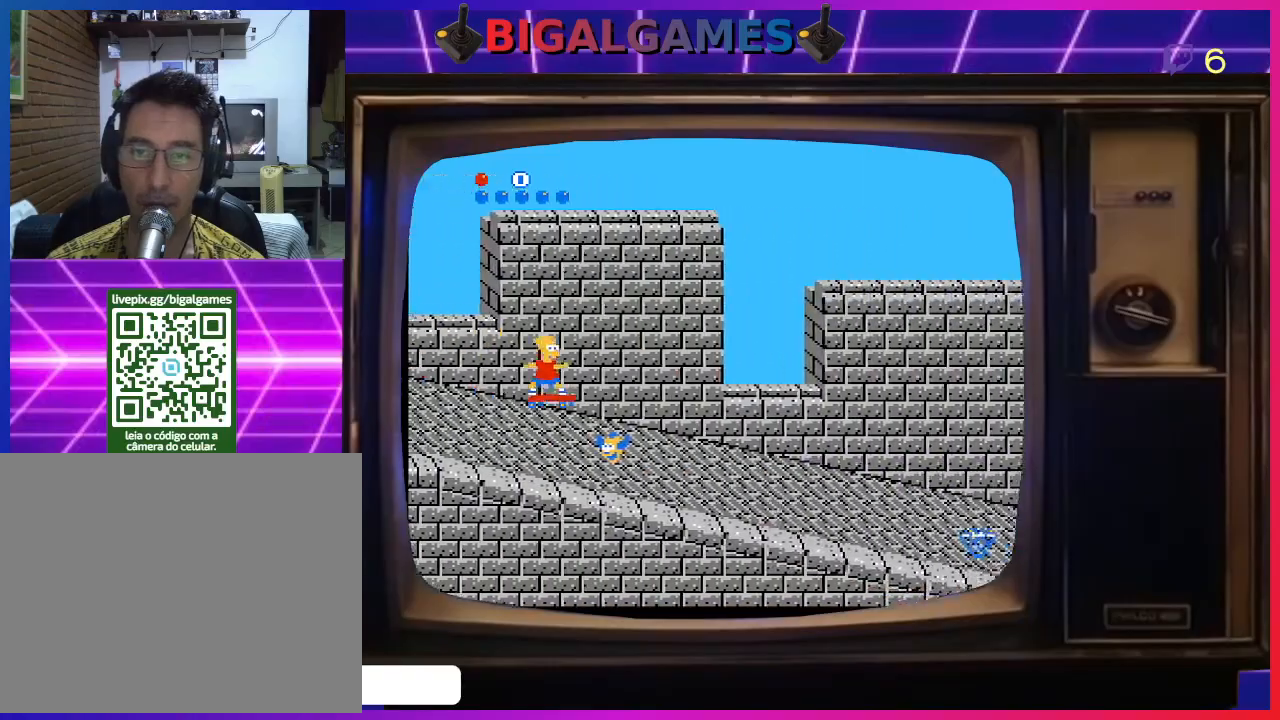
{"buttons": ["DPAD_DOWN", "DPAD_RIGHT"], "right_stick": "center", "events": [[133, "DPAD_UP", "up"], [167, "DPAD_RIGHT", "down"], [433, "DPAD_DOWN", "down"]]}
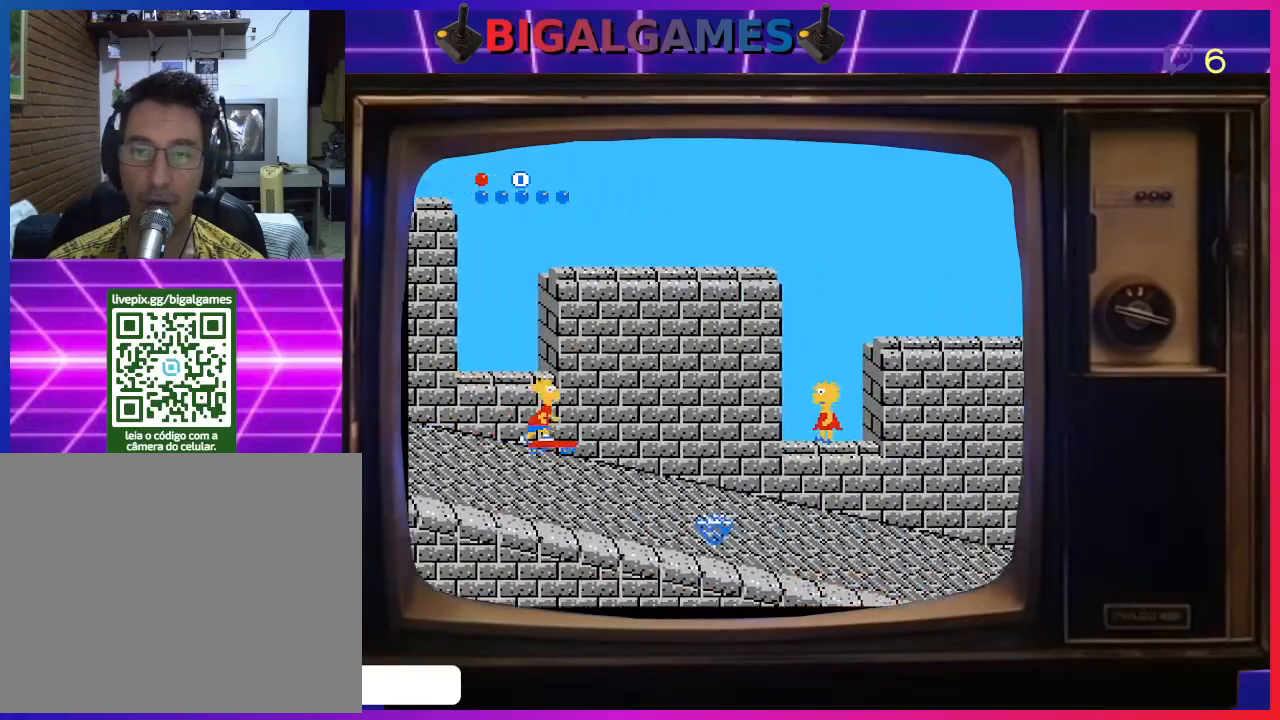
{"buttons": ["CIRCLE", "DPAD_RIGHT"], "right_stick": "center", "events": [[167, "DPAD_DOWN", "up"], [233, "CIRCLE", "down"]]}
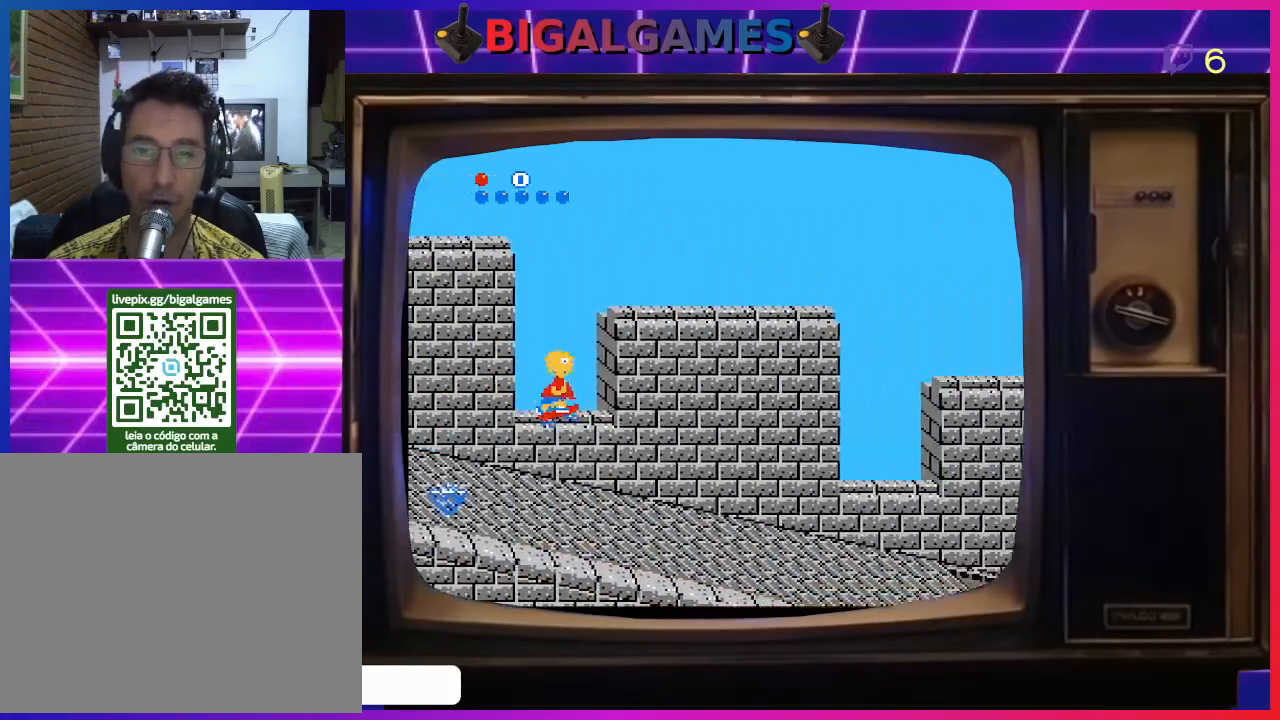
{"buttons": ["DPAD_DOWN"], "right_stick": "center", "events": [[133, "CIRCLE", "up"], [233, "DPAD_DOWN", "down"], [367, "DPAD_RIGHT", "up"]]}
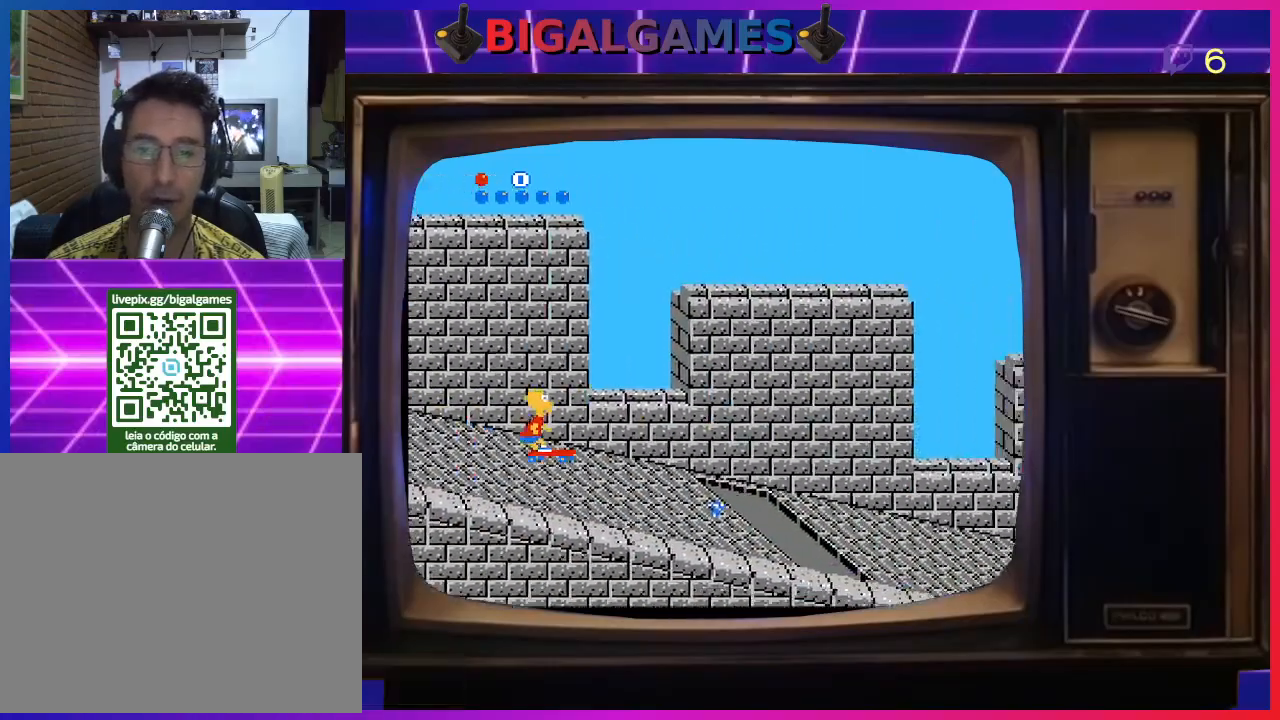
{"buttons": ["CIRCLE", "DPAD_DOWN", "DPAD_RIGHT"], "right_stick": "center", "events": [[267, "CIRCLE", "down"], [433, "DPAD_RIGHT", "down"]]}
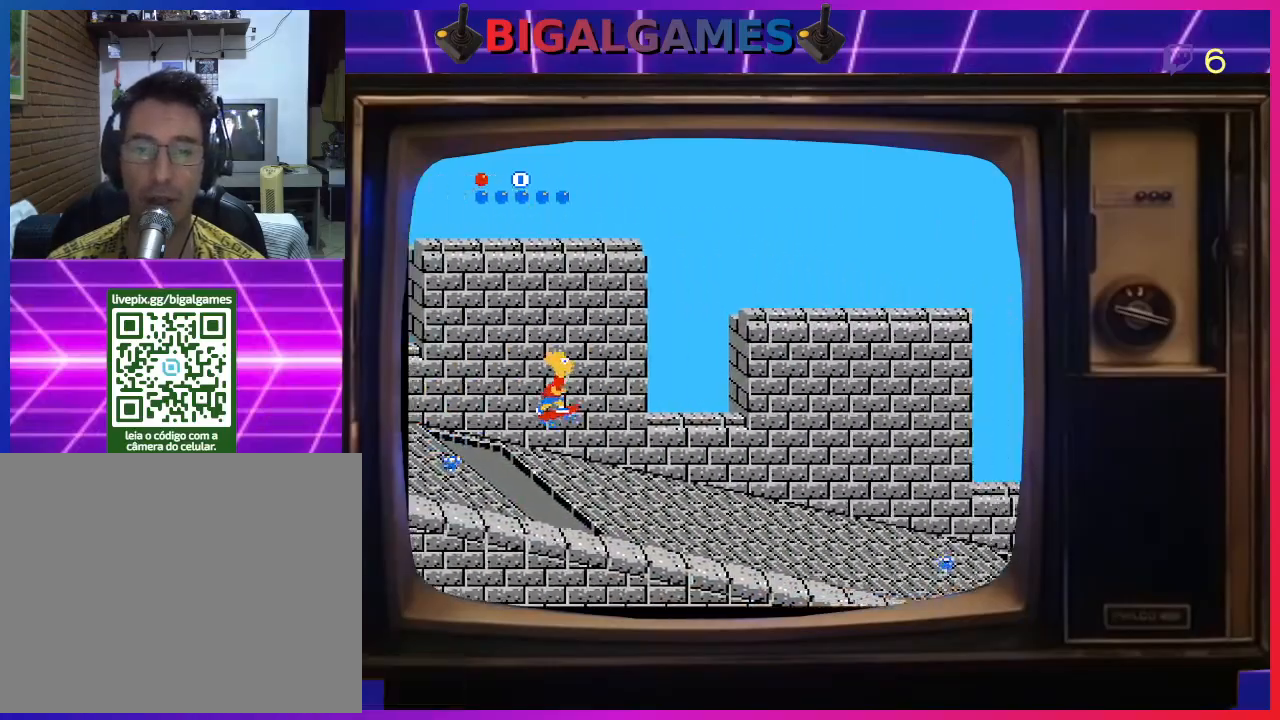
{"buttons": [], "right_stick": "center", "events": [[133, "CIRCLE", "up"], [300, "DPAD_RIGHT", "up"], [500, "DPAD_DOWN", "up"]]}
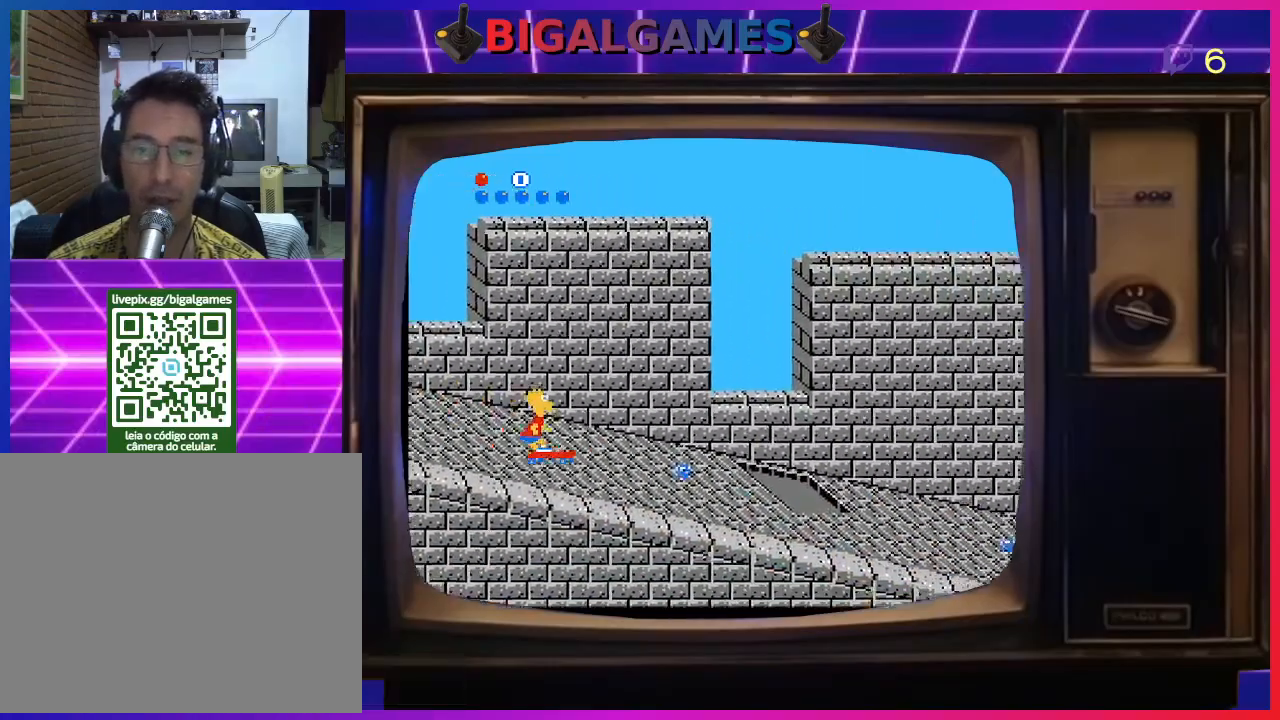
{"buttons": ["CIRCLE", "DPAD_RIGHT"], "right_stick": "center", "events": [[300, "CIRCLE", "down"], [333, "DPAD_RIGHT", "down"]]}
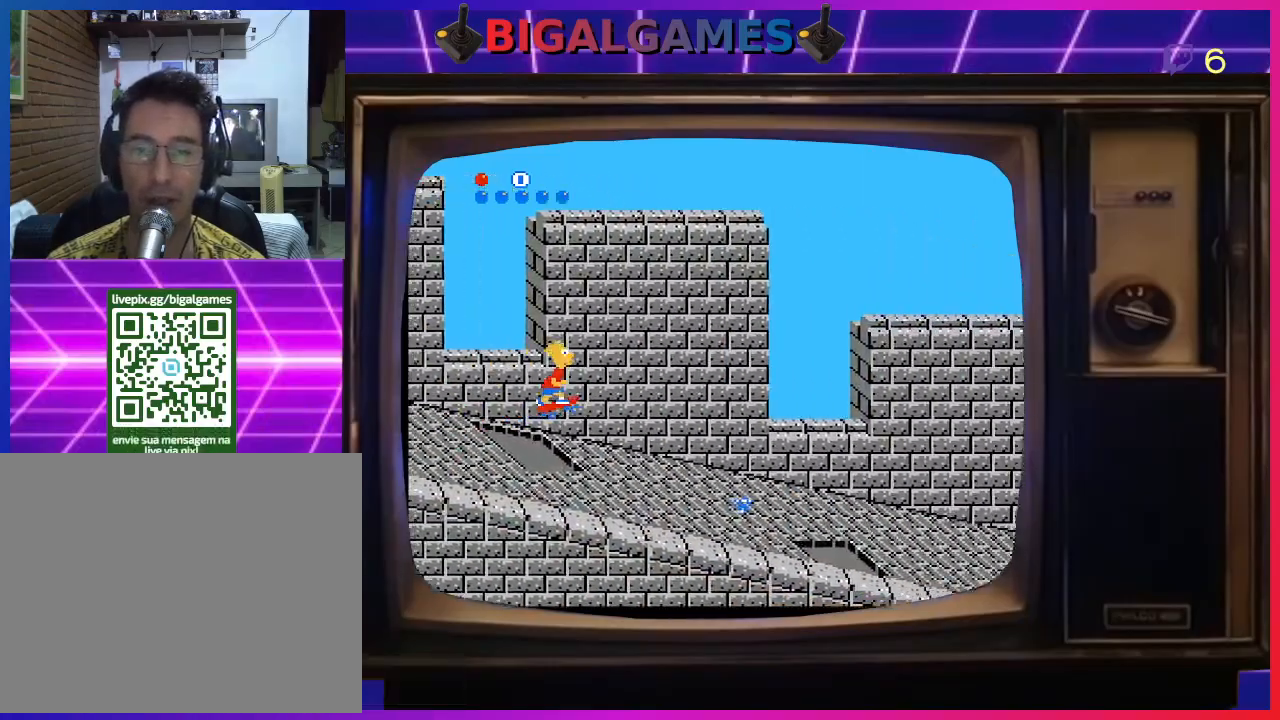
{"buttons": ["DPAD_RIGHT"], "right_stick": "center", "events": [[67, "CIRCLE", "up"], [167, "DPAD_RIGHT", "up"], [467, "DPAD_RIGHT", "down"]]}
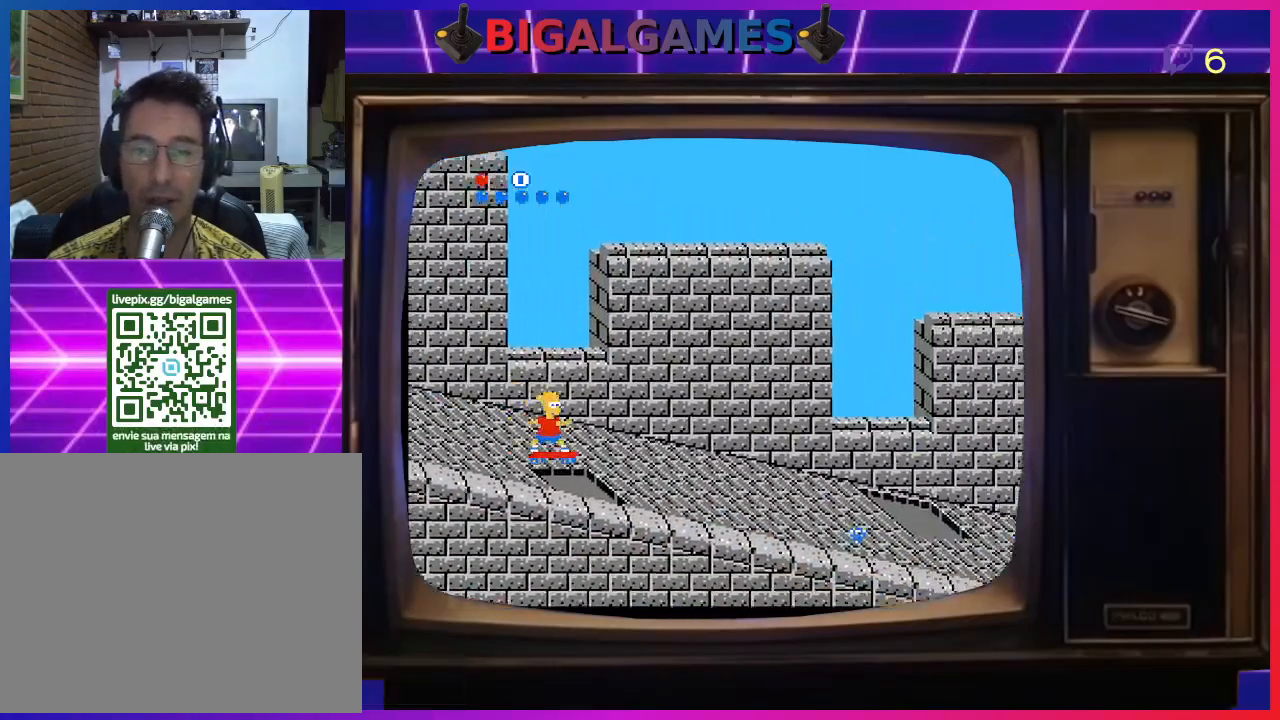
{"buttons": ["DPAD_DOWN"], "right_stick": "center", "events": [[433, "DPAD_DOWN", "down"], [467, "DPAD_RIGHT", "up"]]}
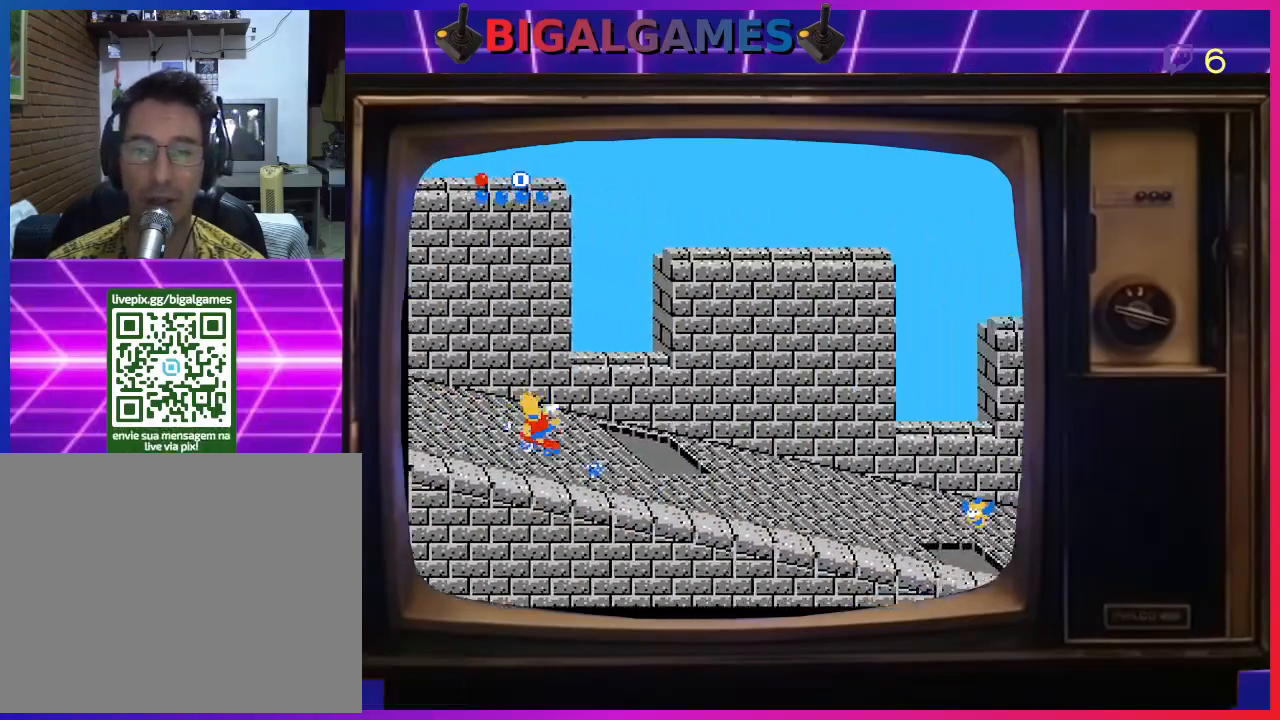
{"buttons": [], "right_stick": "center", "events": [[400, "DPAD_DOWN", "up"]]}
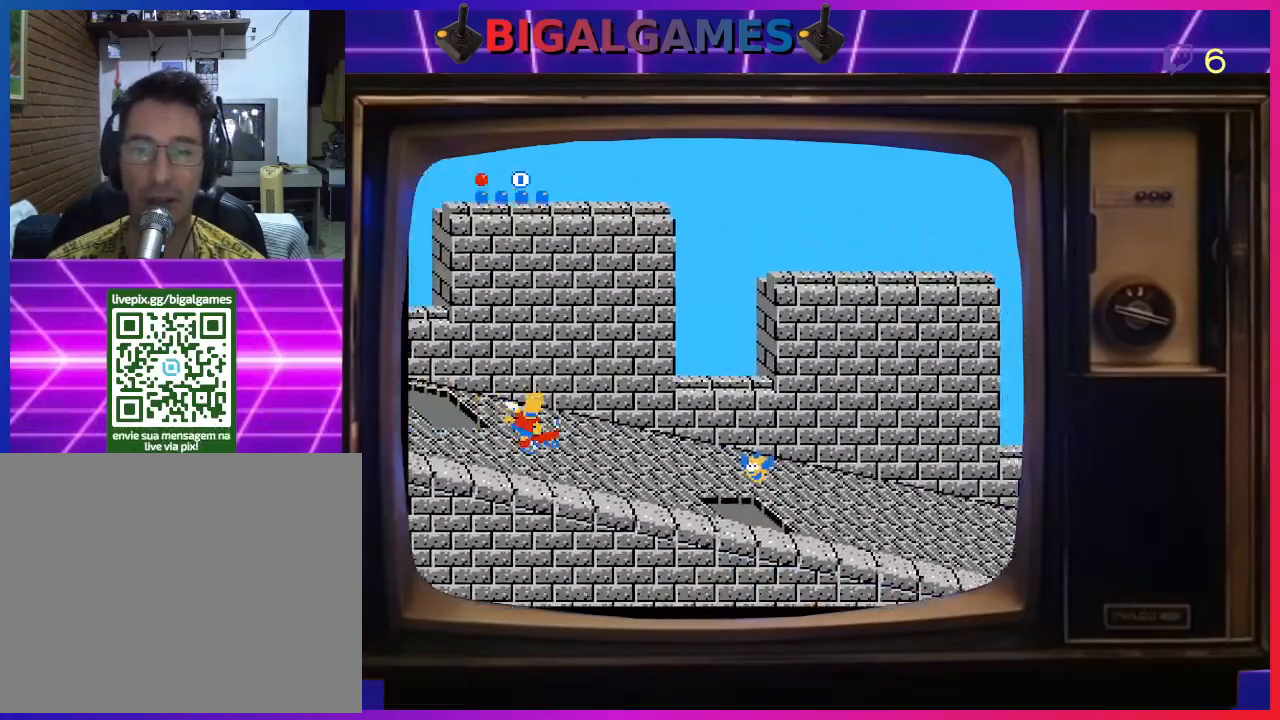
{"buttons": ["DPAD_RIGHT"], "right_stick": "center", "events": [[100, "DPAD_UP", "down"], [200, "DPAD_RIGHT", "down"], [367, "DPAD_UP", "up"]]}
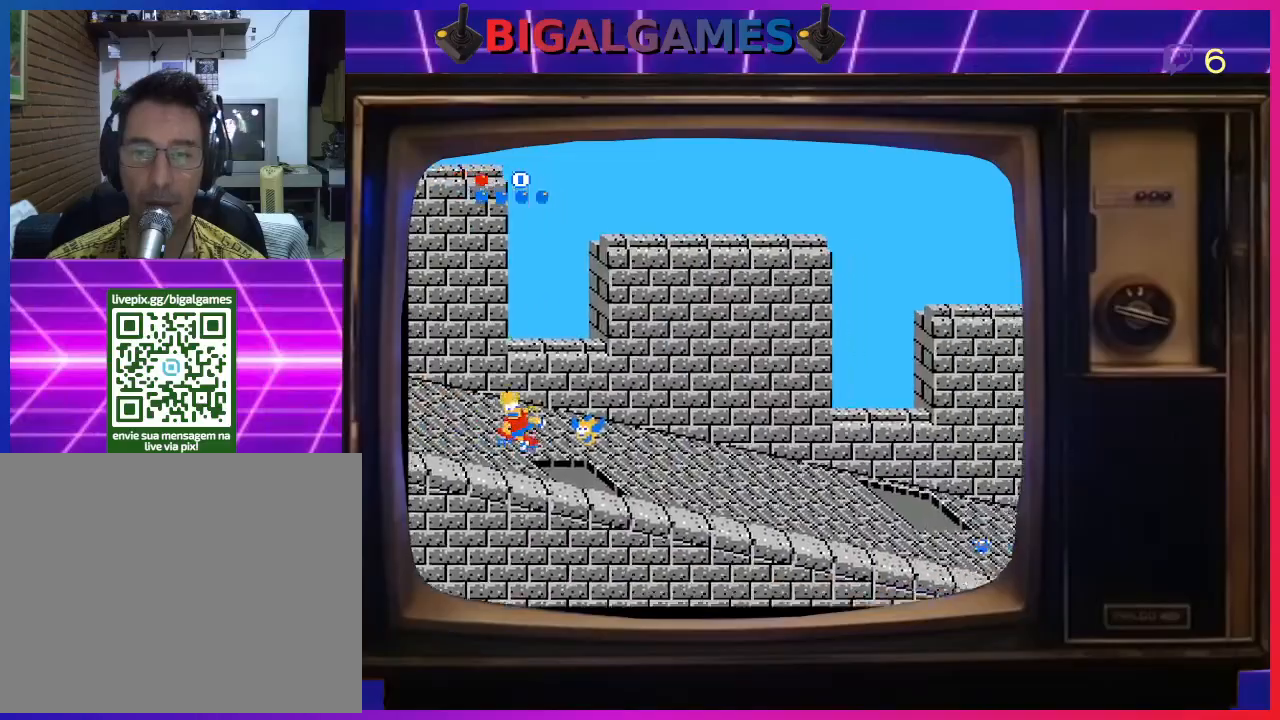
{"buttons": ["DPAD_UP"], "right_stick": "center", "events": [[33, "DPAD_UP", "down"], [100, "DPAD_RIGHT", "up"]]}
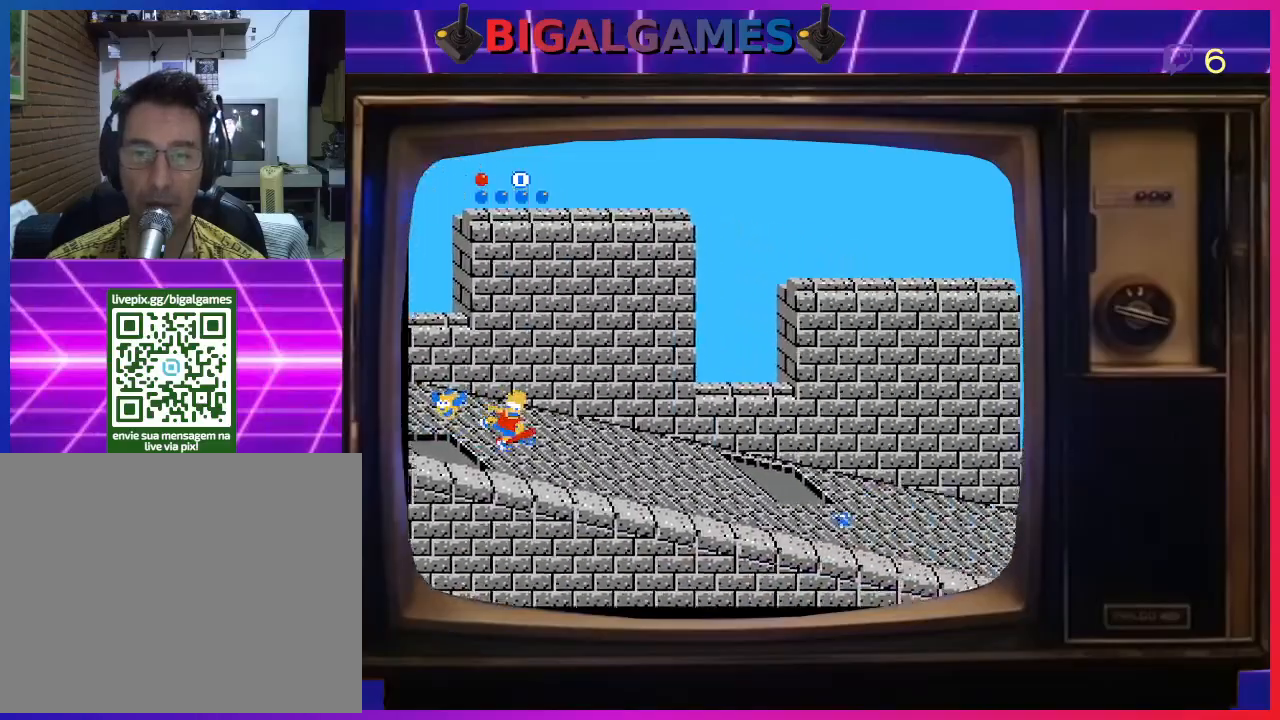
{"buttons": ["DPAD_RIGHT"], "right_stick": "center", "events": [[67, "DPAD_RIGHT", "down"], [67, "DPAD_UP", "up"], [267, "DPAD_RIGHT", "up"], [400, "DPAD_RIGHT", "down"]]}
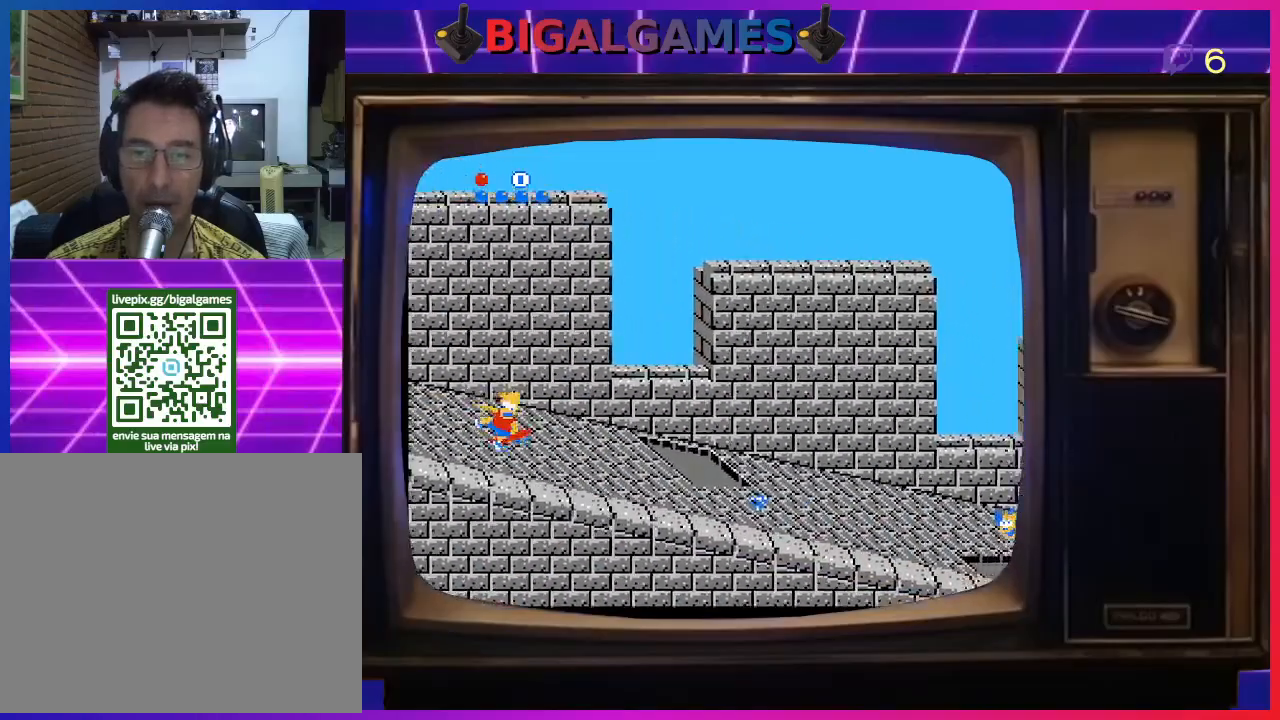
{"buttons": ["DPAD_DOWN", "DPAD_RIGHT"], "right_stick": "center", "events": [[133, "DPAD_DOWN", "down"]]}
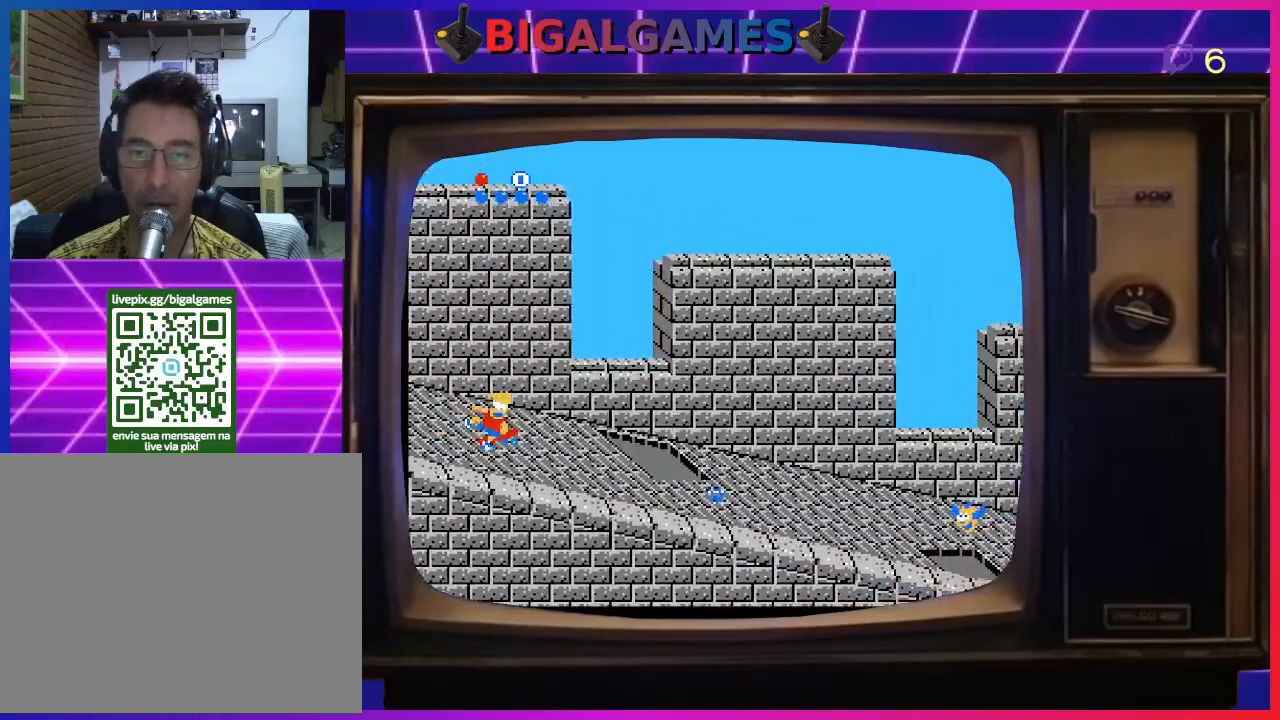
{"buttons": ["DPAD_DOWN", "DPAD_RIGHT"], "right_stick": "center", "events": []}
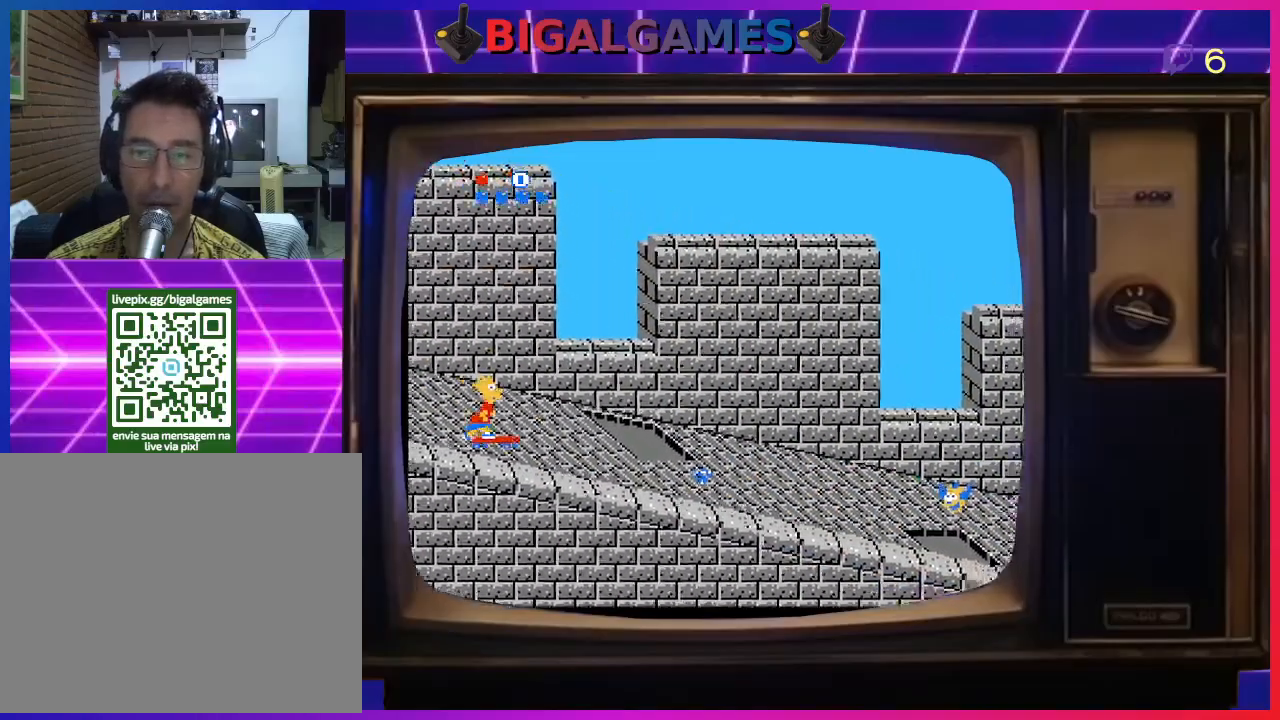
{"buttons": ["DPAD_RIGHT"], "right_stick": "center", "events": [[100, "DPAD_DOWN", "up"]]}
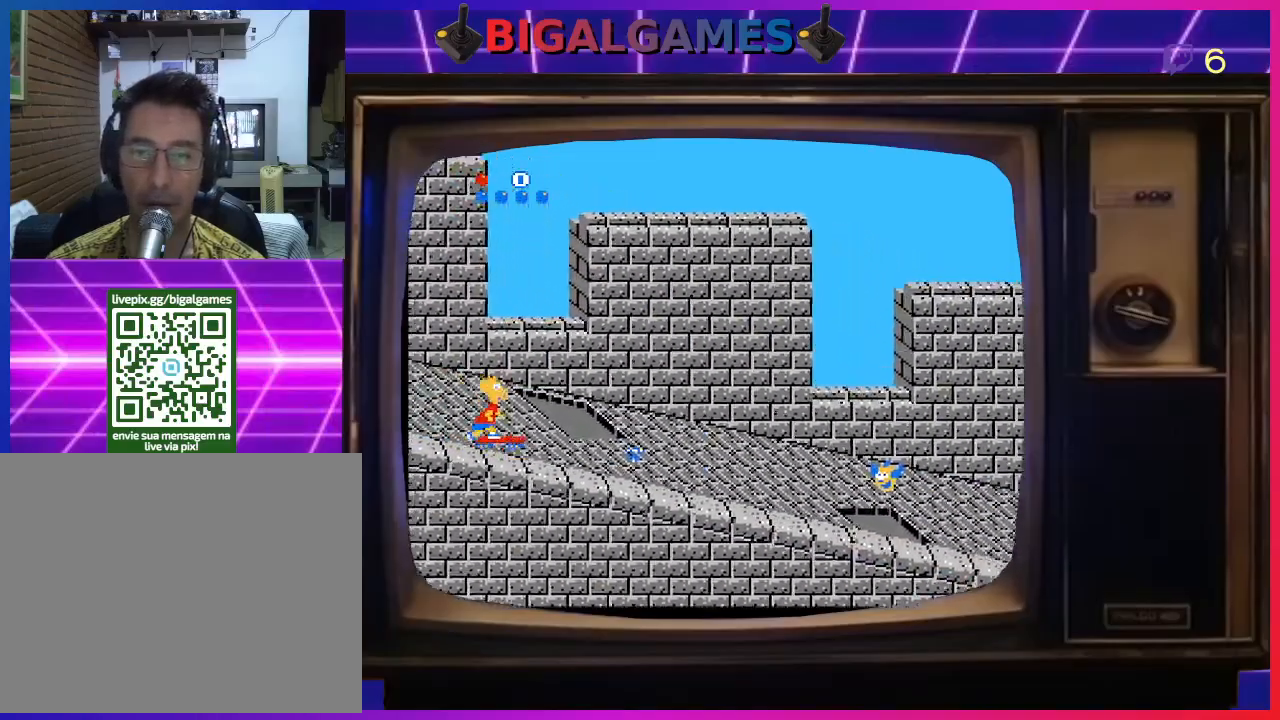
{"buttons": ["DPAD_UP"], "right_stick": "center", "events": [[267, "DPAD_UP", "down"], [367, "DPAD_RIGHT", "up"]]}
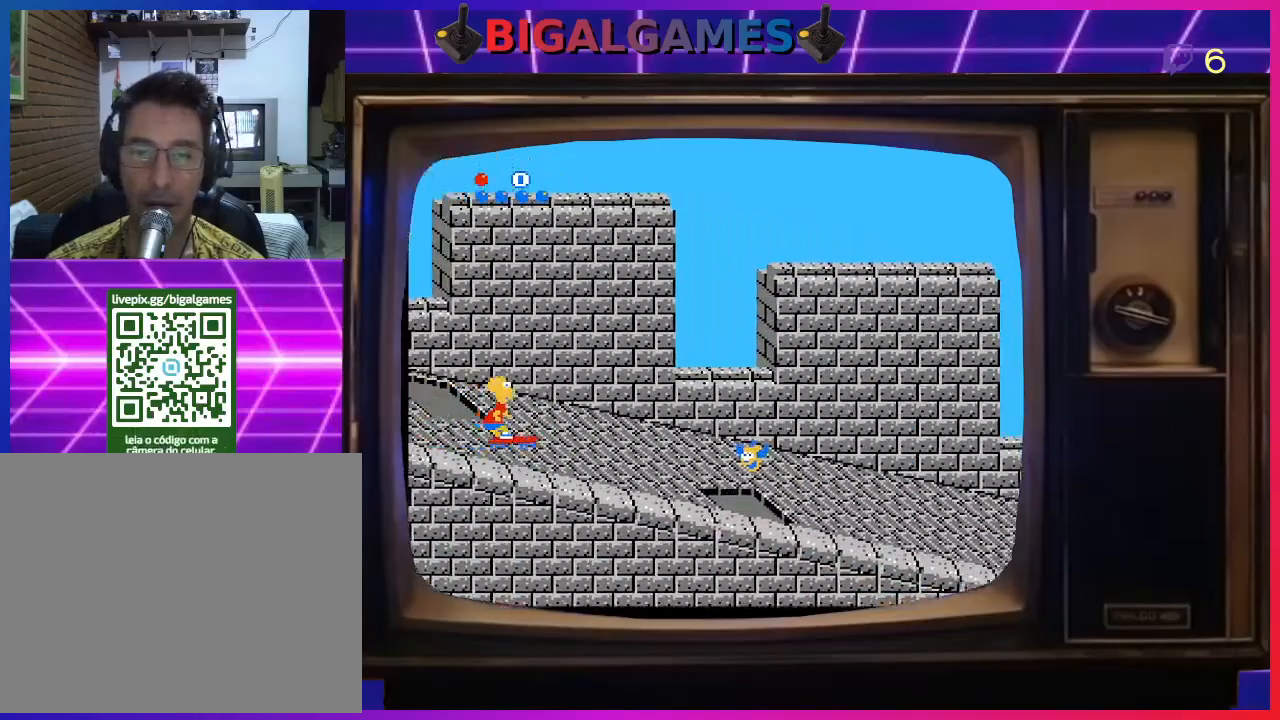
{"buttons": ["DPAD_UP"], "right_stick": "center", "events": []}
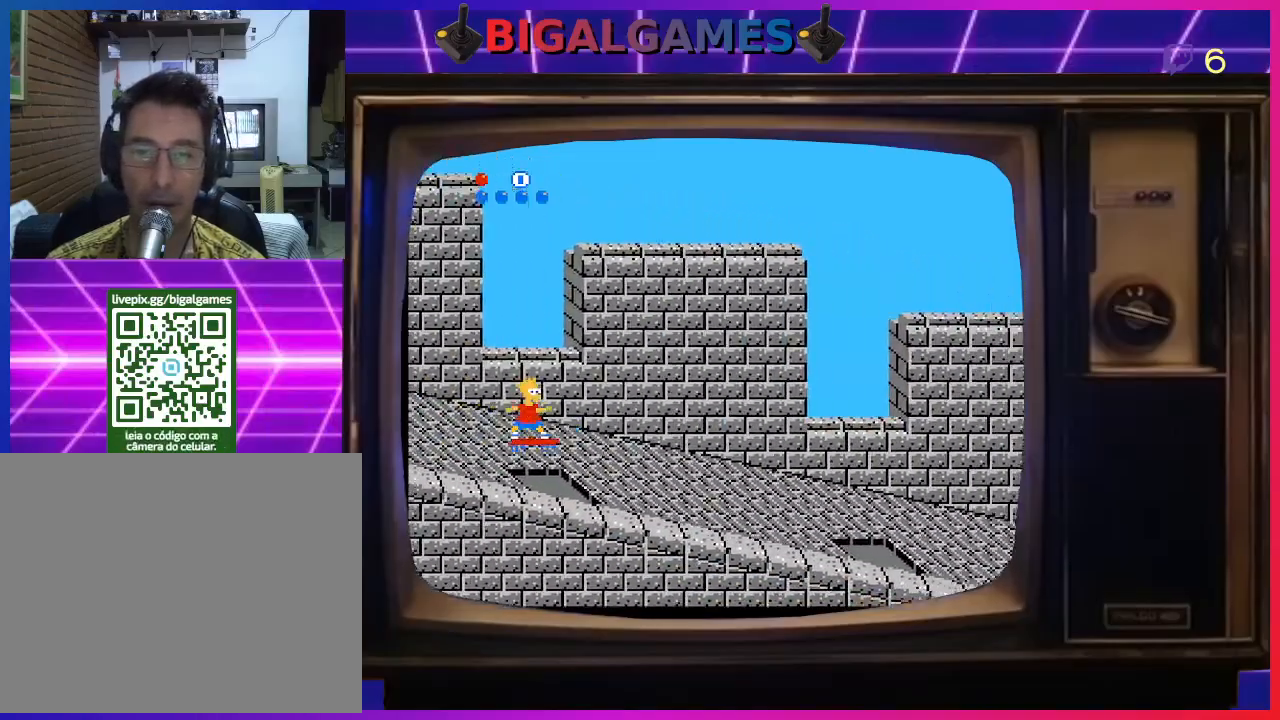
{"buttons": ["DPAD_UP"], "right_stick": "center", "events": [[33, "DPAD_RIGHT", "down"], [33, "DPAD_UP", "up"], [67, "DPAD_DOWN", "down"], [400, "DPAD_DOWN", "up"], [400, "DPAD_RIGHT", "up"], [433, "DPAD_UP", "down"]]}
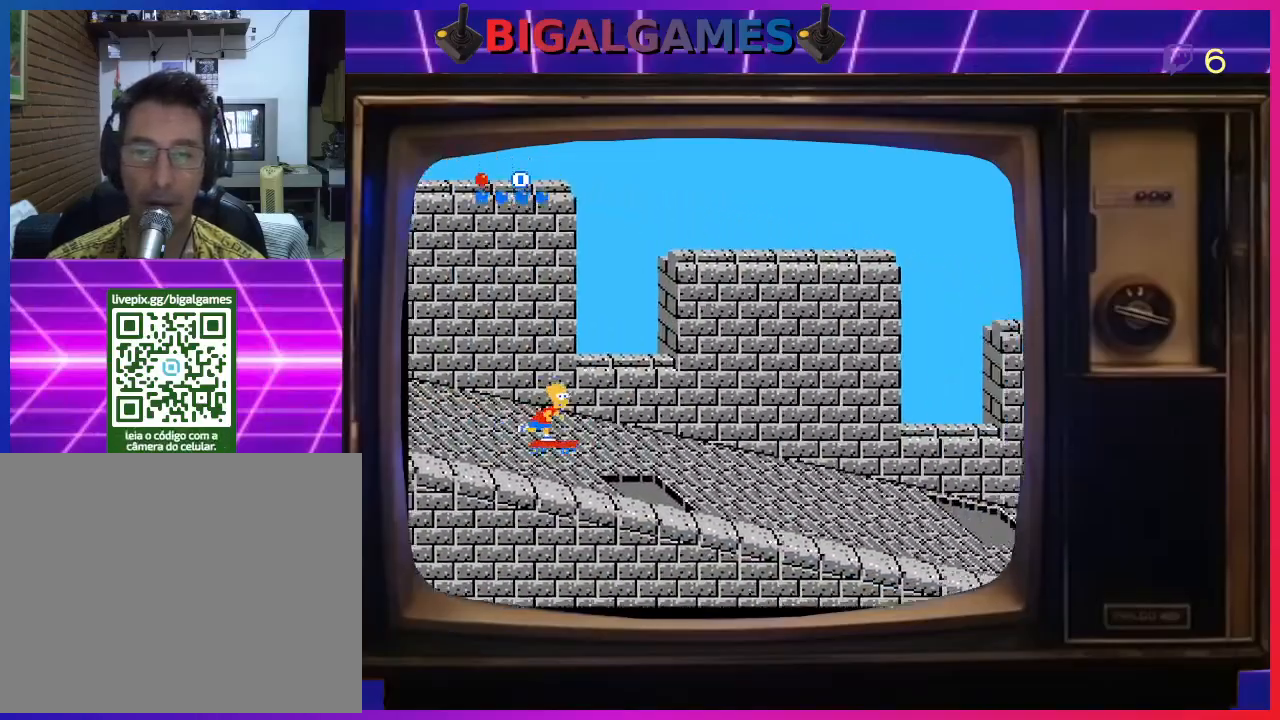
{"buttons": ["DPAD_DOWN", "DPAD_RIGHT"], "right_stick": "center", "events": [[333, "DPAD_RIGHT", "down"], [333, "DPAD_UP", "up"], [367, "DPAD_DOWN", "down"]]}
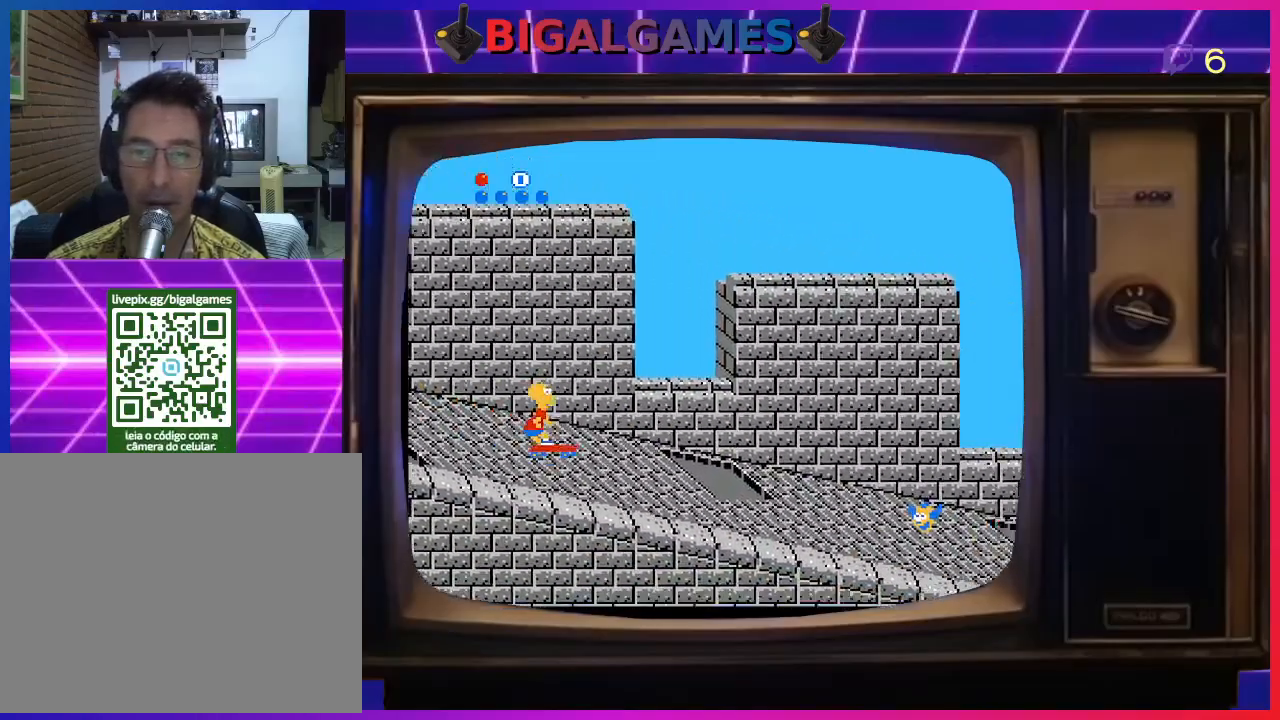
{"buttons": ["DPAD_UP"], "right_stick": "center", "events": [[367, "DPAD_RIGHT", "up"], [400, "DPAD_DOWN", "up"], [433, "DPAD_UP", "down"]]}
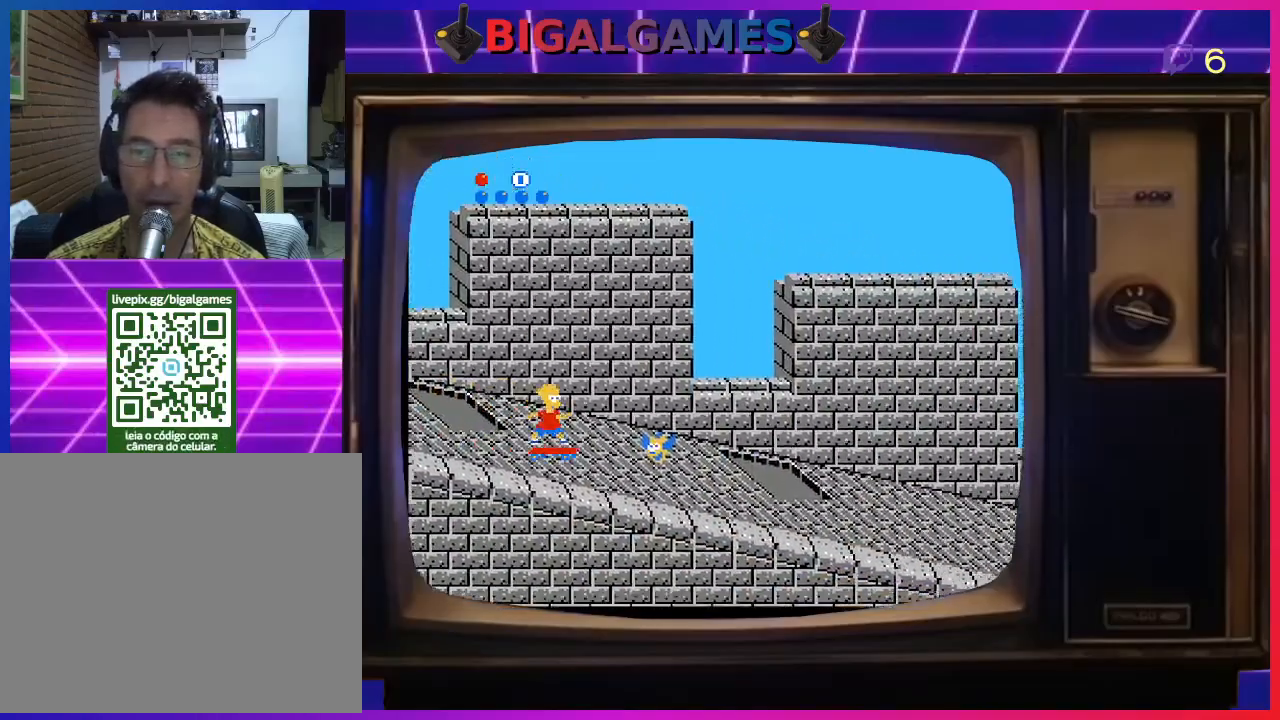
{"buttons": ["CIRCLE", "DPAD_DOWN", "DPAD_RIGHT"], "right_stick": "center", "events": [[333, "DPAD_LEFT", "down"], [367, "CIRCLE", "down"], [367, "DPAD_DOWN", "down"], [367, "DPAD_UP", "up"], [433, "DPAD_LEFT", "up"], [467, "DPAD_RIGHT", "down"]]}
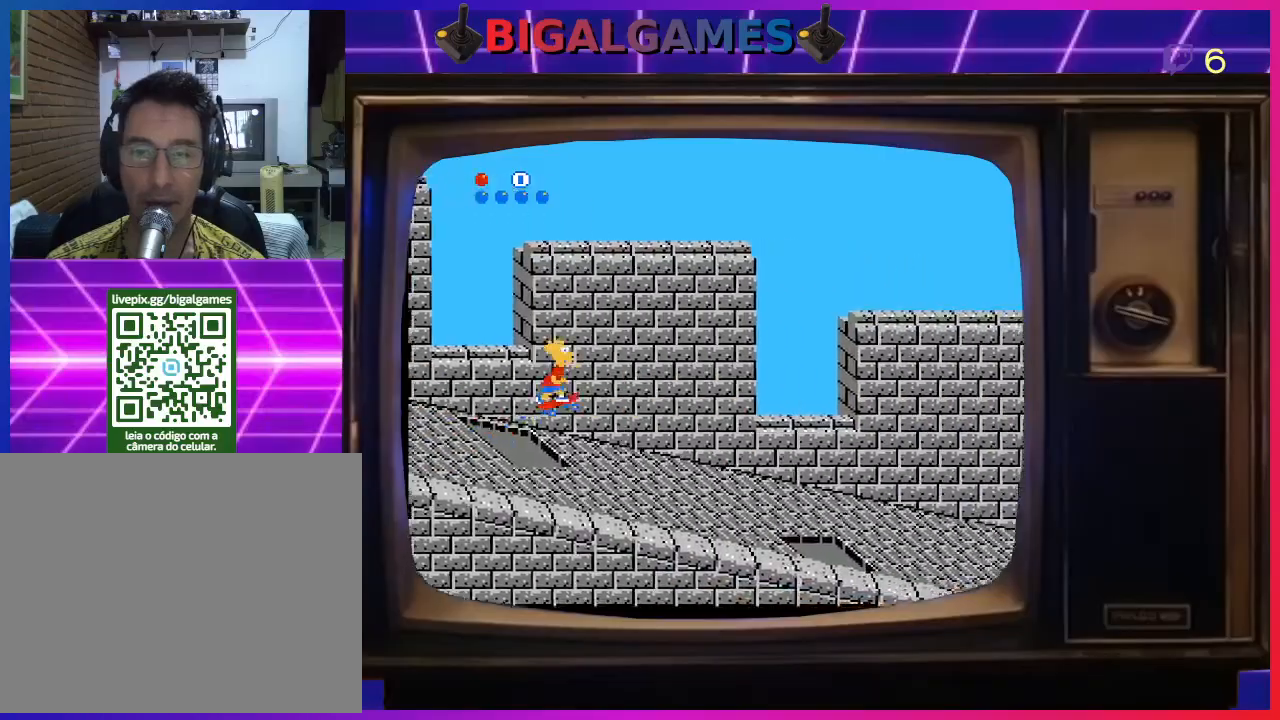
{"buttons": ["DPAD_RIGHT"], "right_stick": "center", "events": [[33, "DPAD_DOWN", "up"], [100, "CIRCLE", "up"]]}
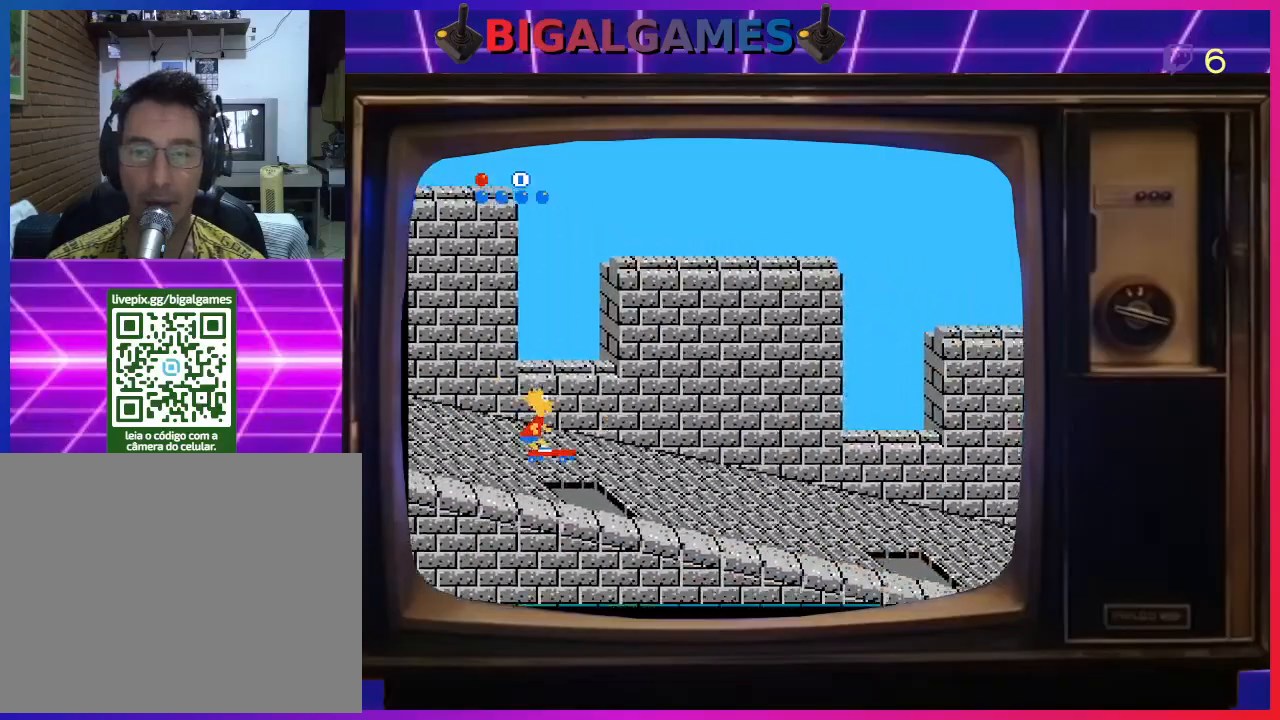
{"buttons": ["DPAD_RIGHT"], "right_stick": "center", "events": []}
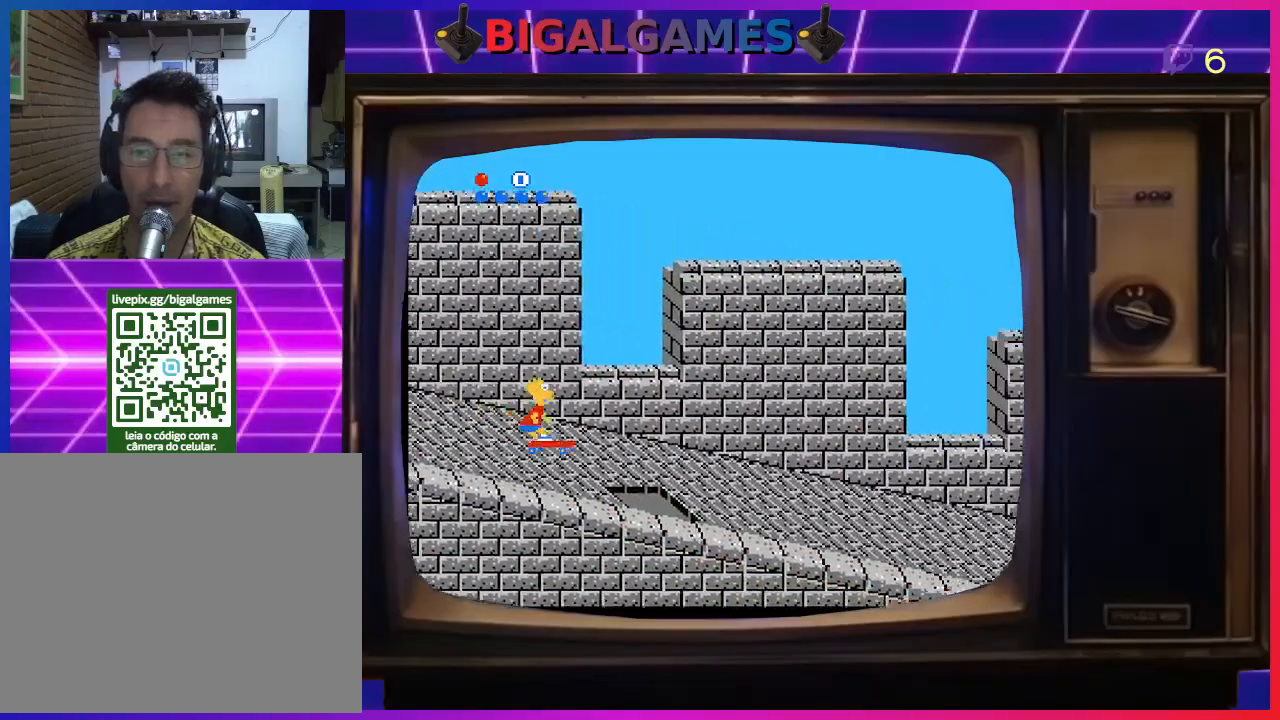
{"buttons": ["DPAD_RIGHT"], "right_stick": "center", "events": []}
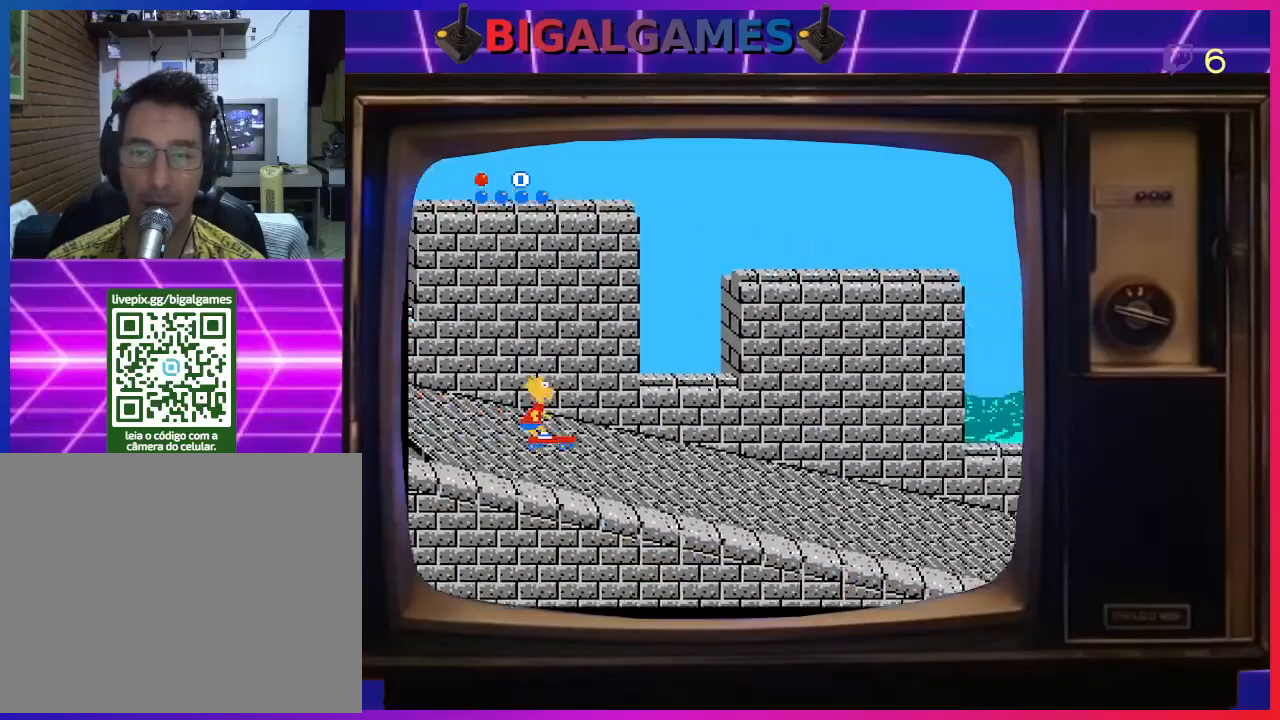
{"buttons": ["DPAD_RIGHT"], "right_stick": "center", "events": []}
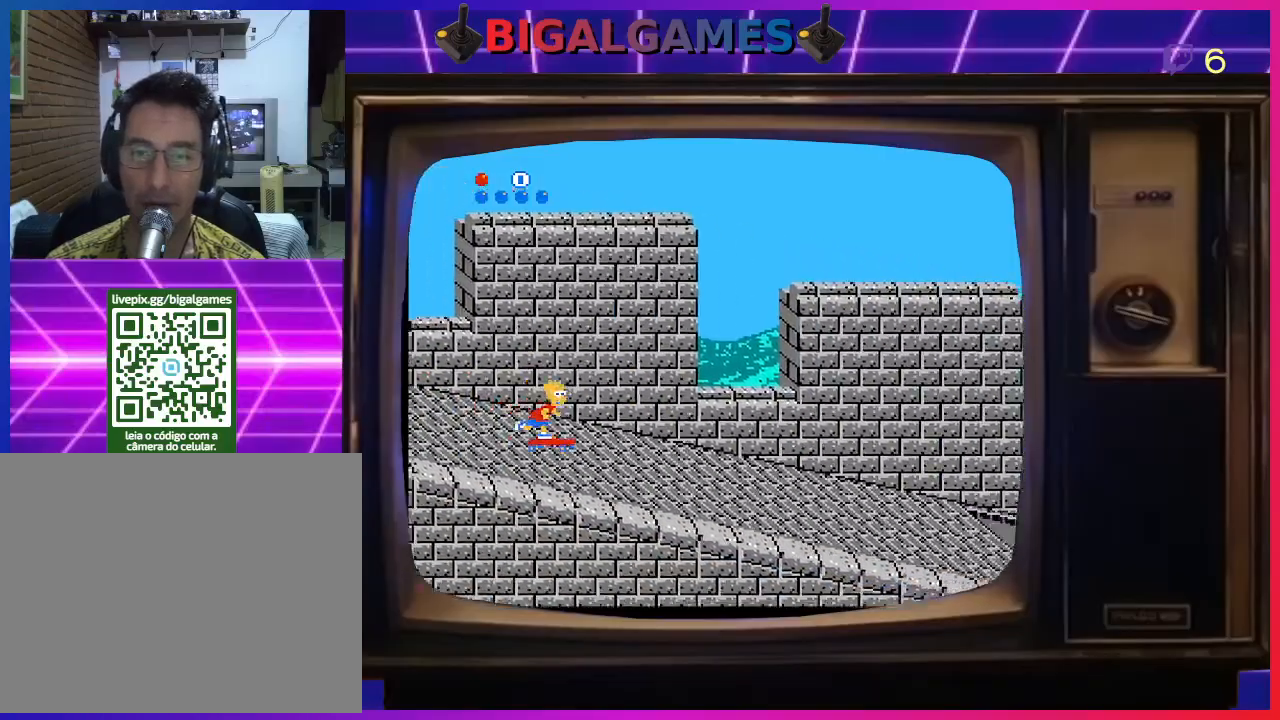
{"buttons": ["DPAD_RIGHT"], "right_stick": "center", "events": []}
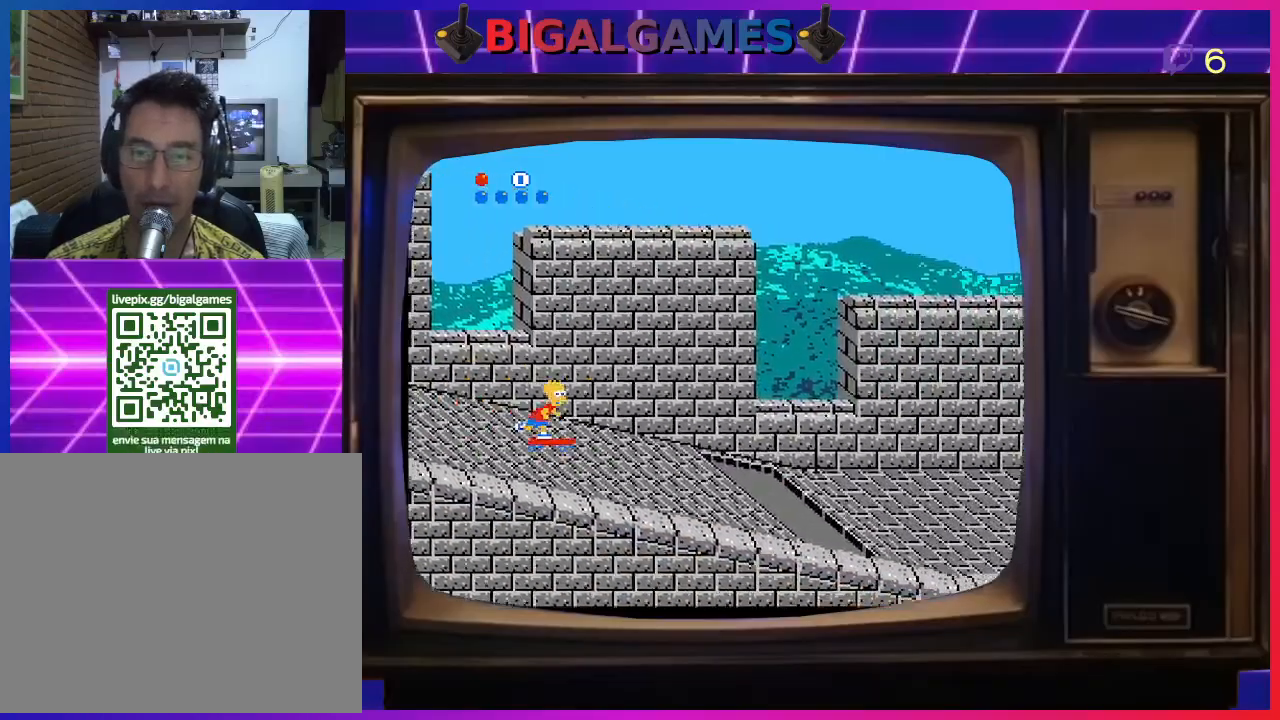
{"buttons": ["DPAD_RIGHT"], "right_stick": "center", "events": [[233, "CIRCLE", "down"], [433, "CIRCLE", "up"]]}
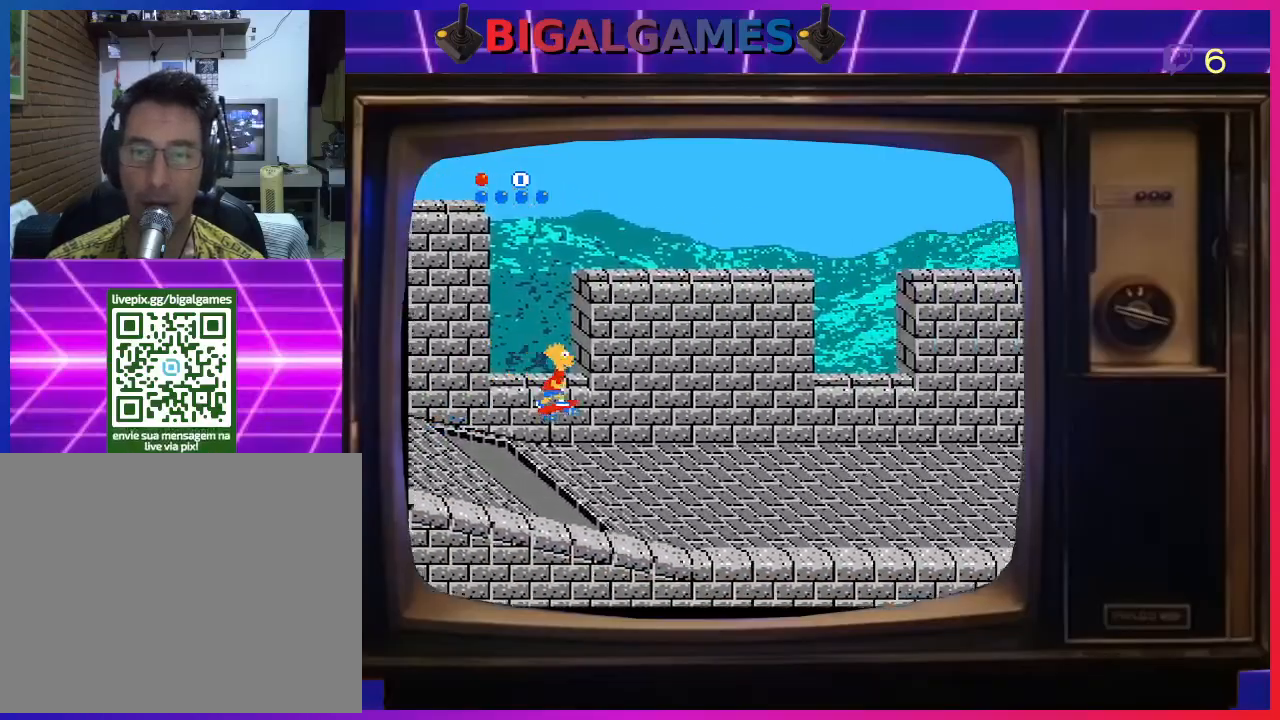
{"buttons": ["DPAD_DOWN"], "right_stick": "center", "events": [[400, "DPAD_DOWN", "down"], [467, "DPAD_RIGHT", "up"]]}
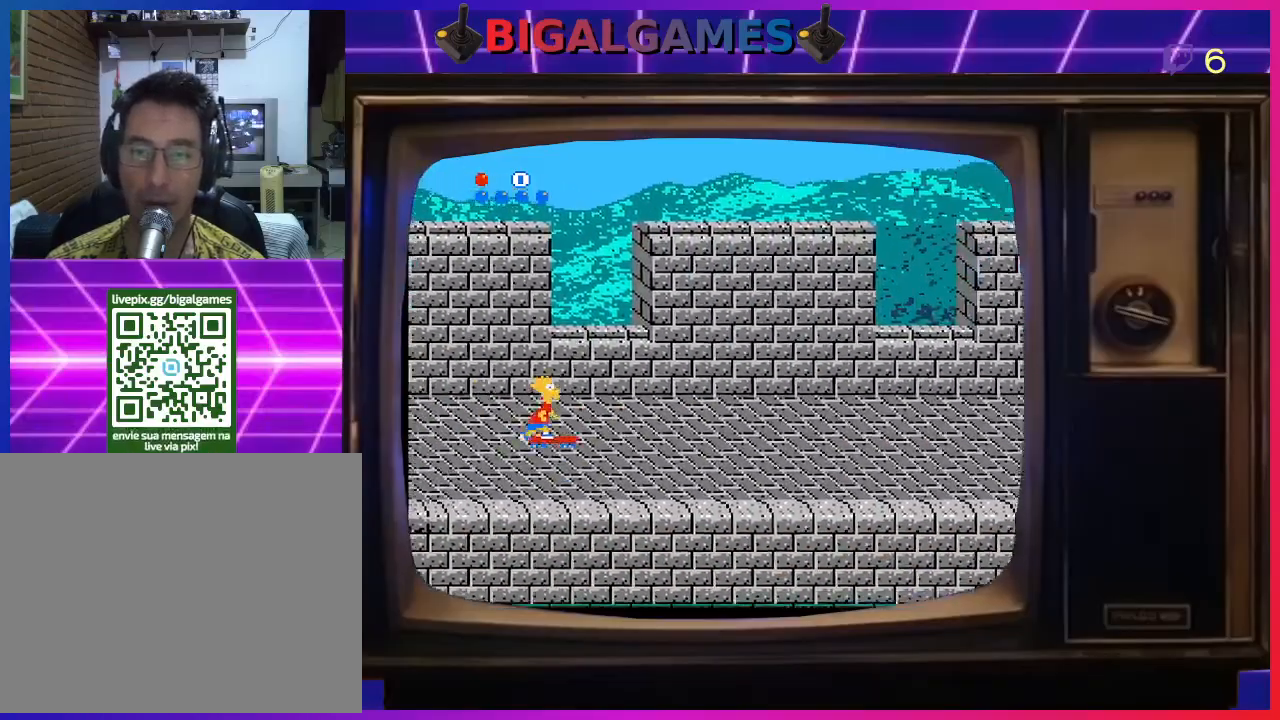
{"buttons": [], "right_stick": "center", "events": [[433, "DPAD_DOWN", "up"]]}